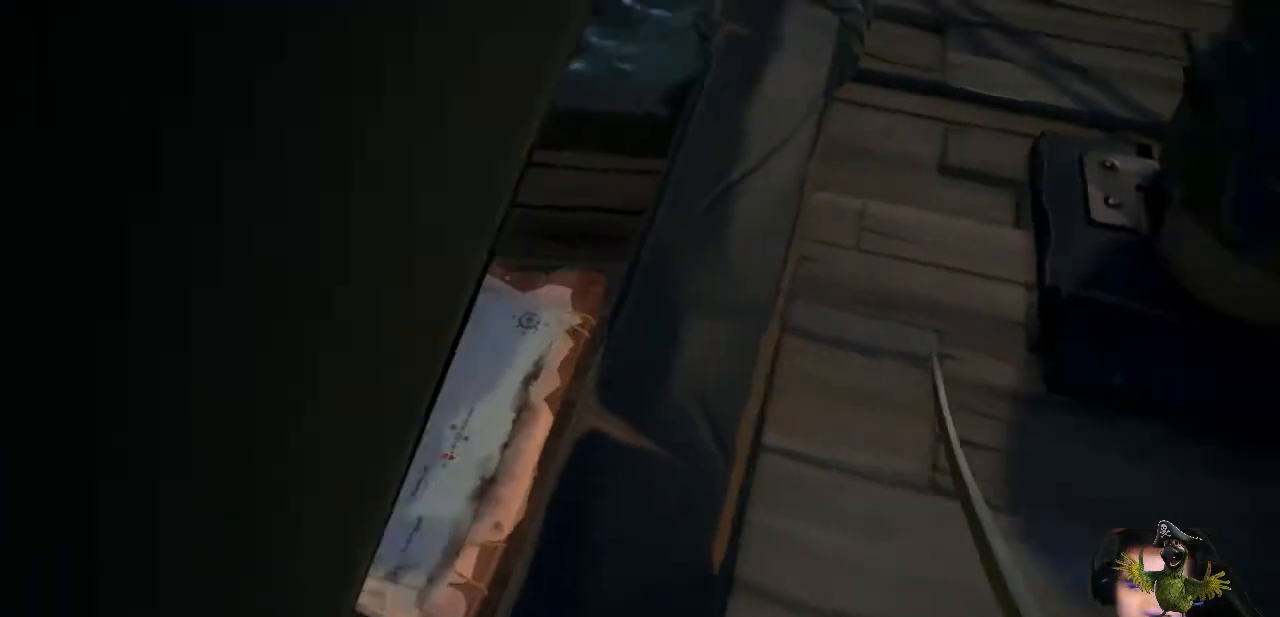
Gameplay with a controller (Xbox layout); each line is a JSON object with the inputs held at the frame after it (dt_ms = milliseconds from this image to that frame). "events" lists button and stick changes between this image and that frame as [ms after this image, input, new state], when the widget could be followed in between. Not read: SHARE.
{"dt_ms": 500, "buttons": [], "left_stick": "center", "right_stick": "up-right", "events": [[167, "right_stick", "up-right"]]}
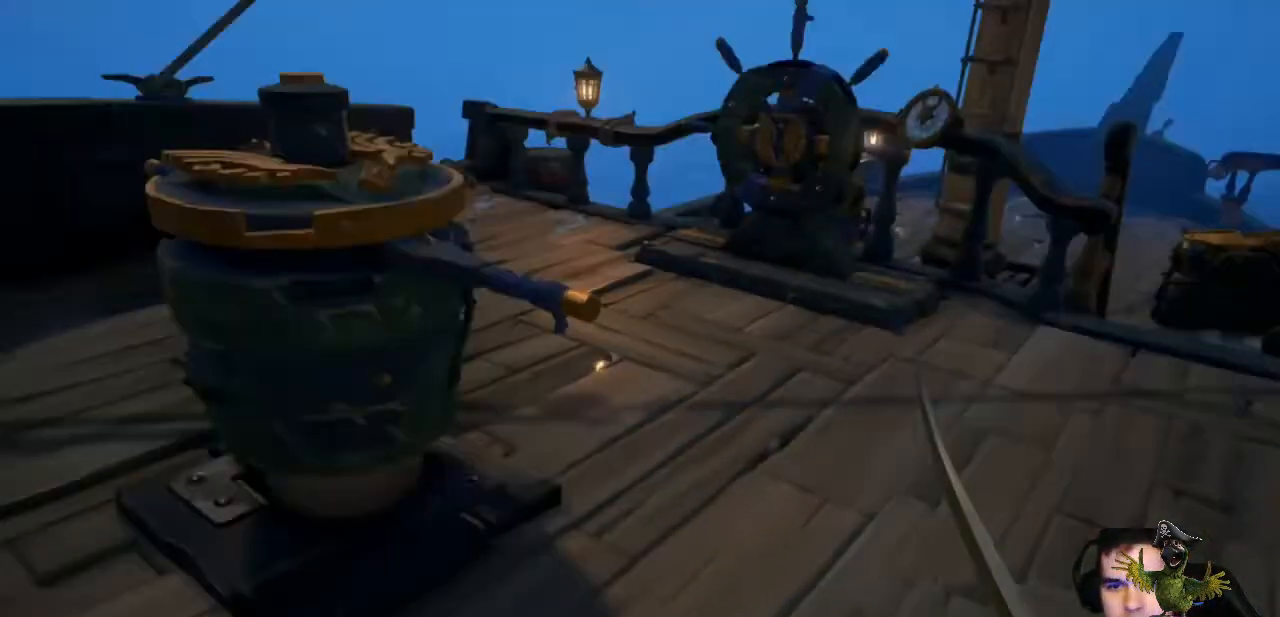
{"dt_ms": 500, "buttons": [], "left_stick": "up-left", "right_stick": "center", "events": [[100, "right_stick", "center"], [400, "left_stick", "up-left"]]}
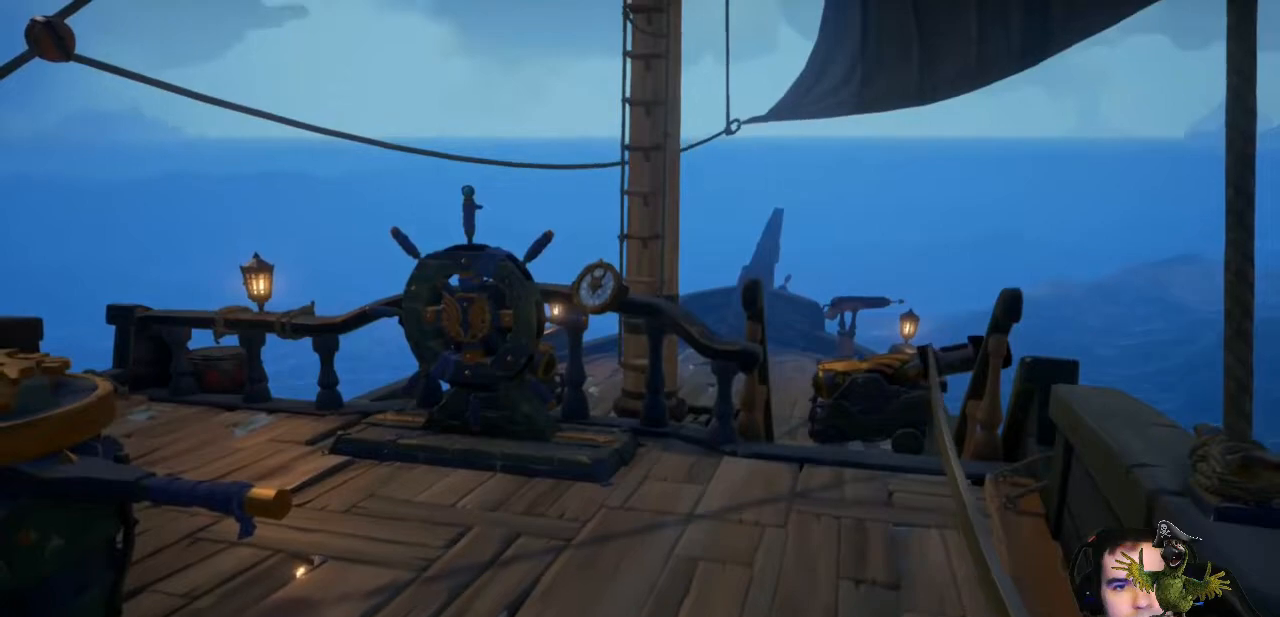
{"dt_ms": 500, "buttons": [], "left_stick": "up", "right_stick": "center", "events": [[200, "left_stick", "up"]]}
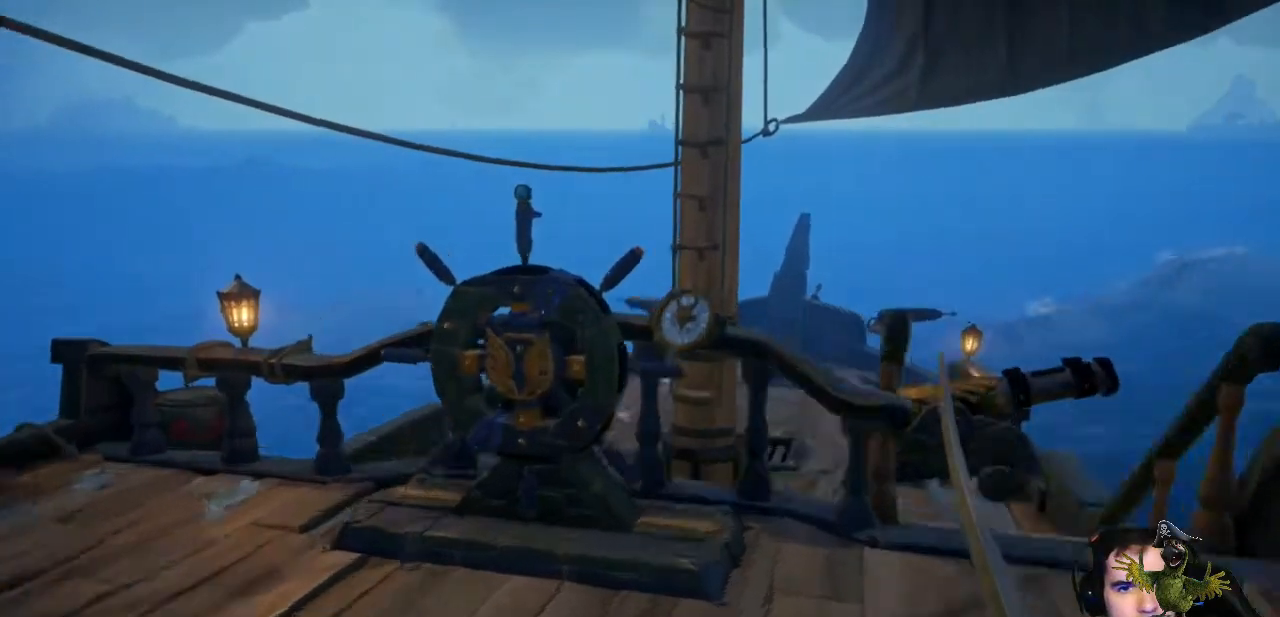
{"dt_ms": 500, "buttons": [], "left_stick": "up-right", "right_stick": "center", "events": [[167, "left_stick", "up-right"]]}
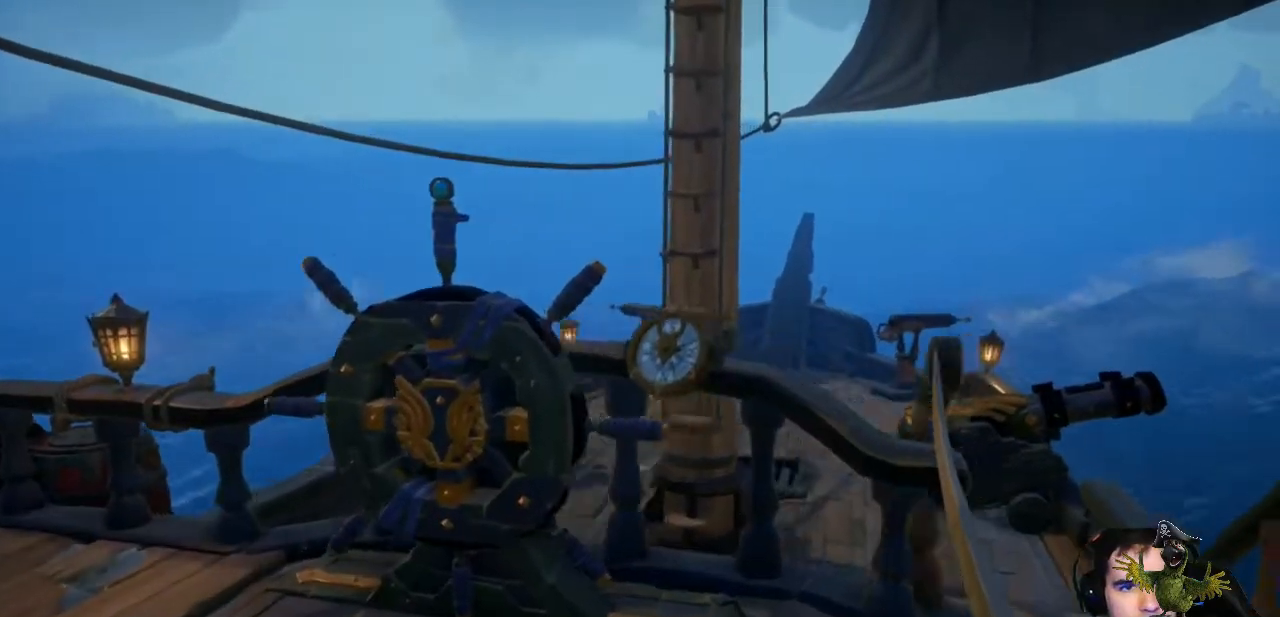
{"dt_ms": 500, "buttons": [], "left_stick": "center", "right_stick": "center"}
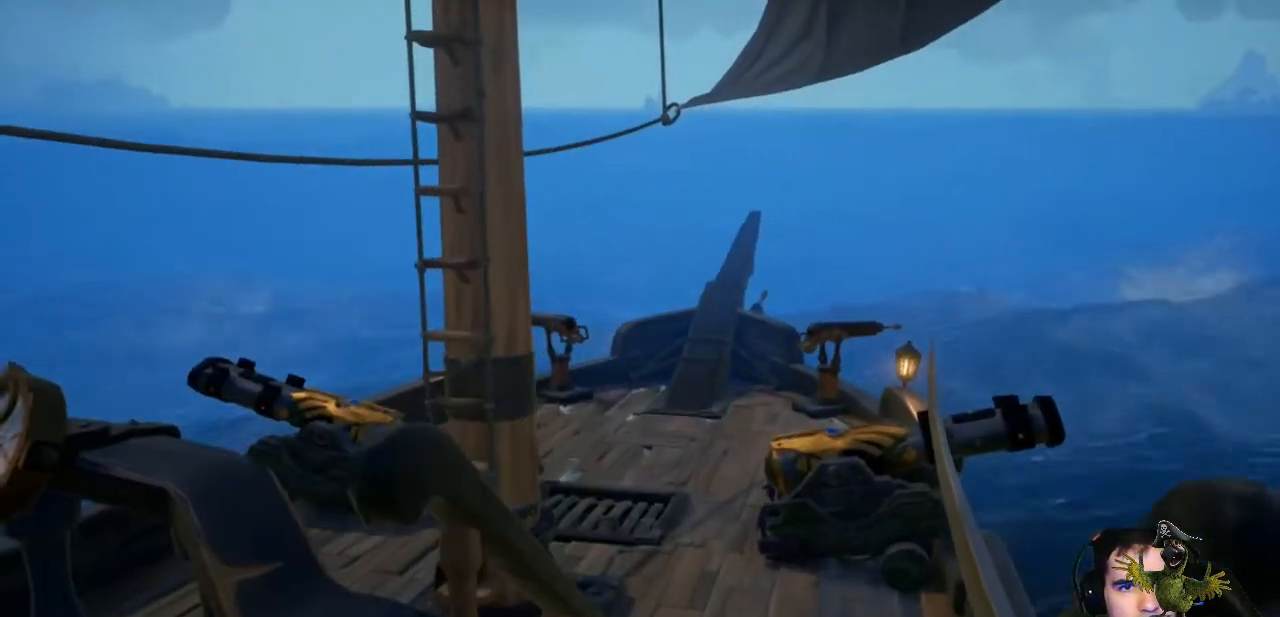
{"dt_ms": 500, "buttons": [], "left_stick": "up", "right_stick": "center", "events": [[400, "left_stick", "up"]]}
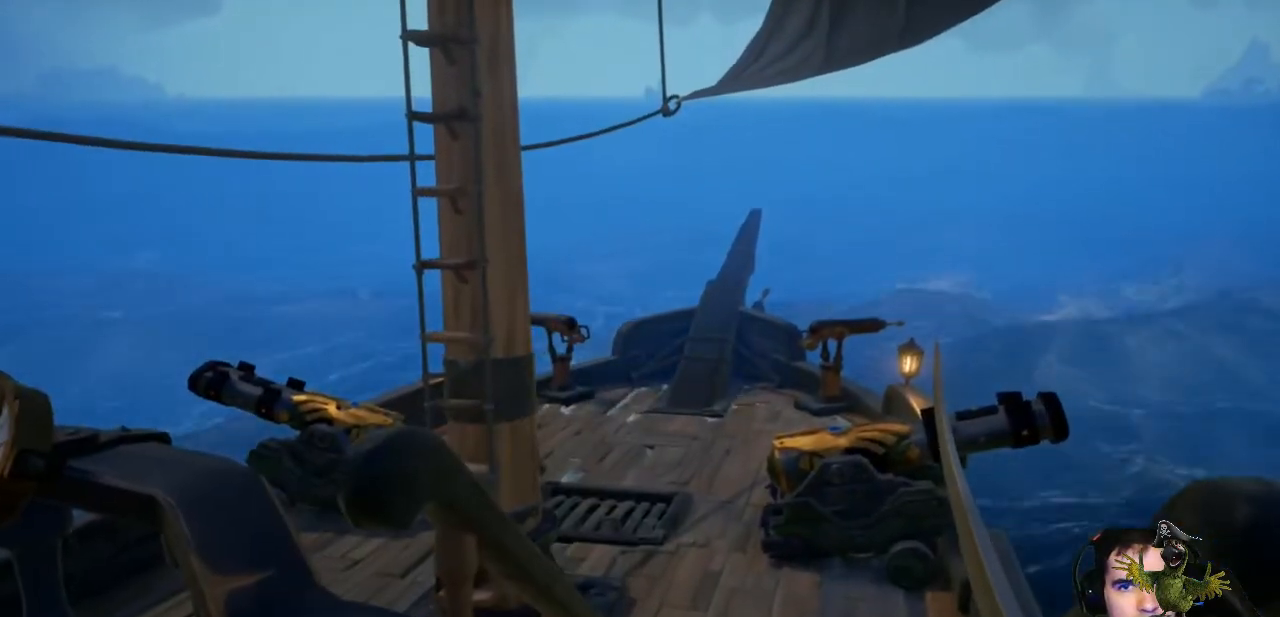
{"dt_ms": 500, "buttons": [], "left_stick": "down-left", "right_stick": "right", "events": [[267, "left_stick", "center"], [367, "right_stick", "right"], [467, "left_stick", "down-left"]]}
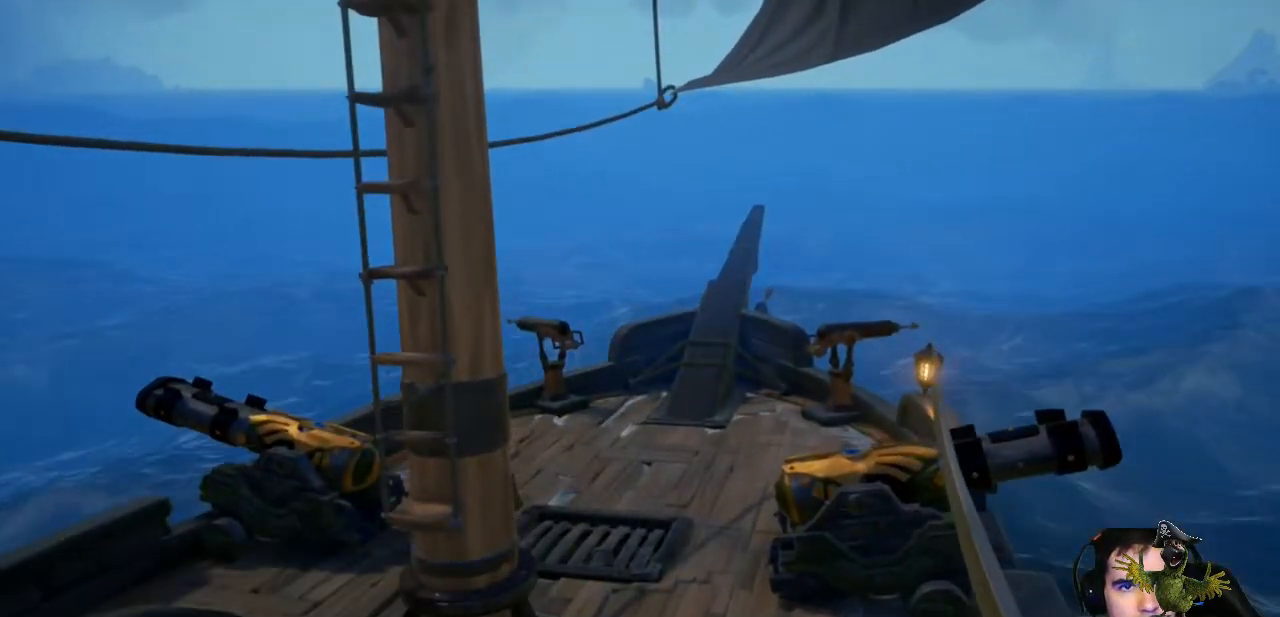
{"dt_ms": 500, "buttons": [], "left_stick": "center", "right_stick": "center", "events": [[133, "right_stick", "center"], [233, "left_stick", "center"]]}
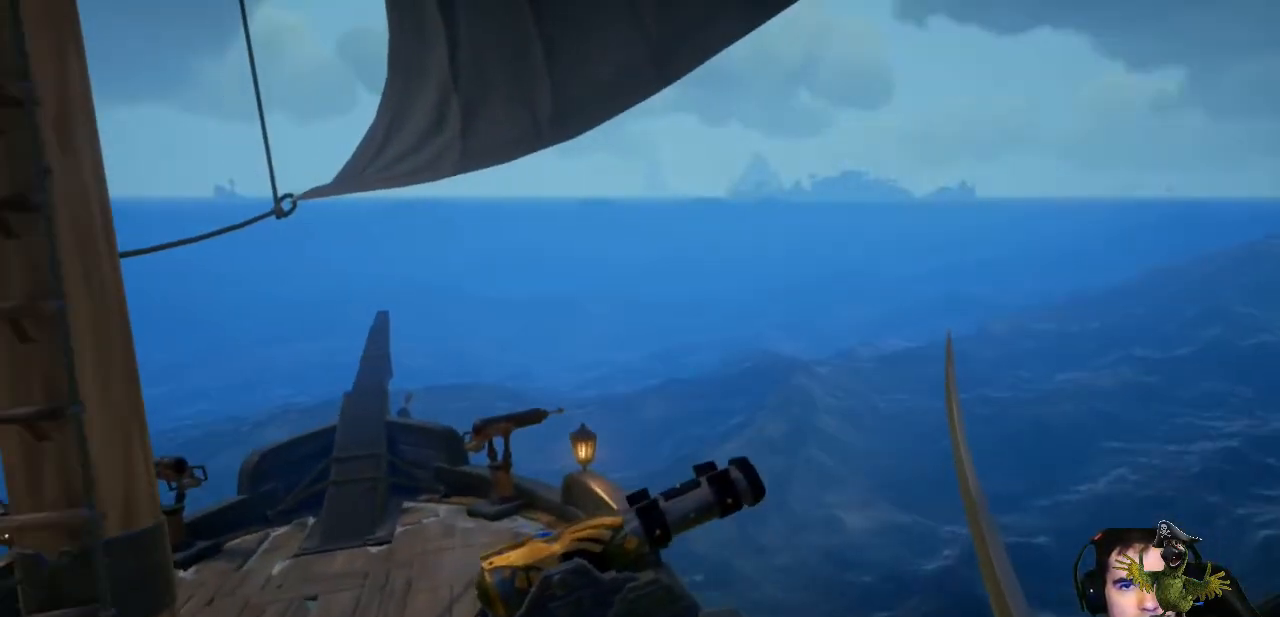
{"dt_ms": 500, "buttons": [], "left_stick": "center", "right_stick": "center", "events": []}
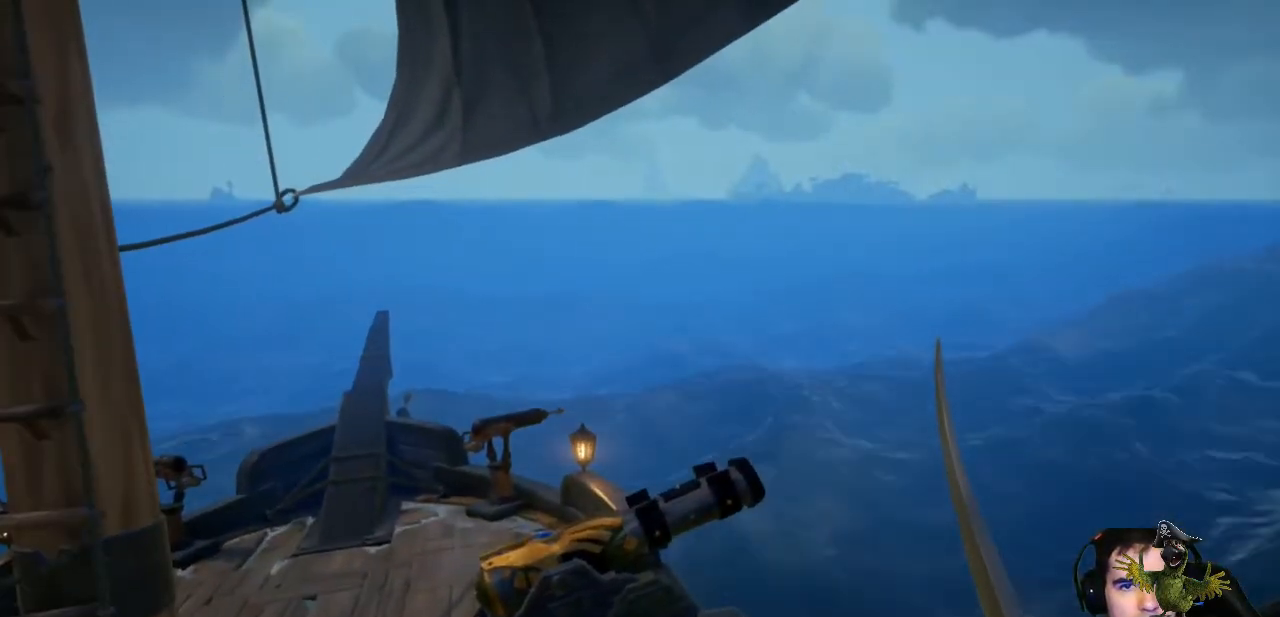
{"dt_ms": 500, "buttons": [], "left_stick": "up", "right_stick": "left", "events": [[233, "left_stick", "up"], [500, "right_stick", "left"]]}
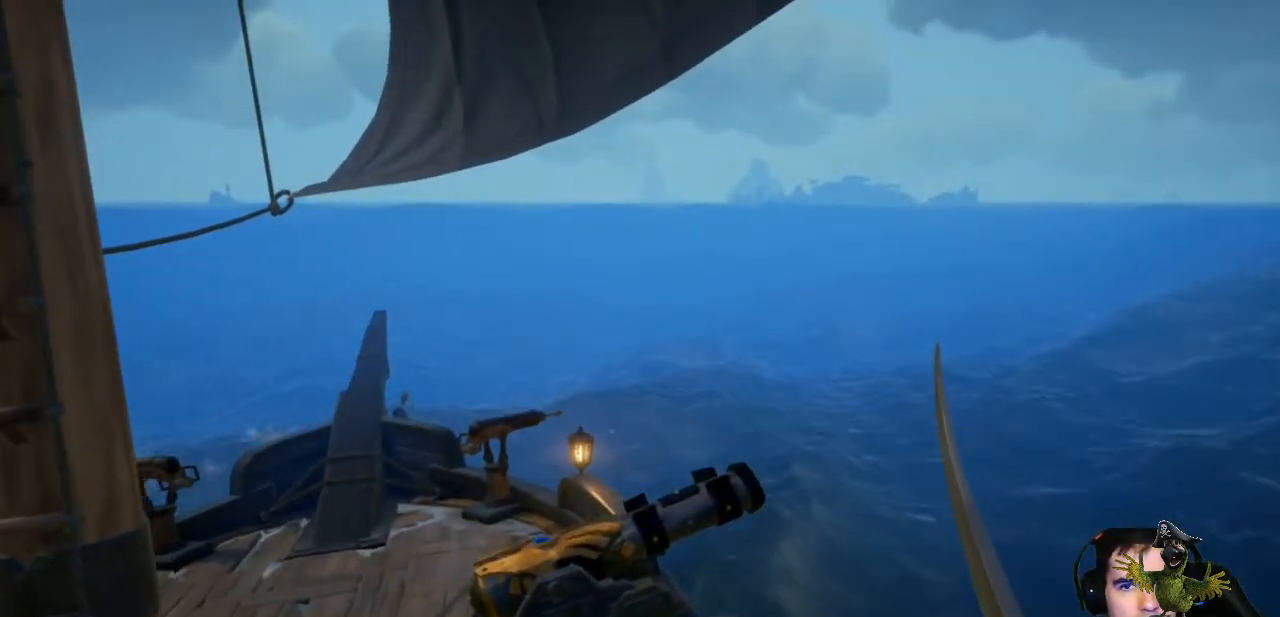
{"dt_ms": 500, "buttons": [], "left_stick": "up", "right_stick": "left", "events": []}
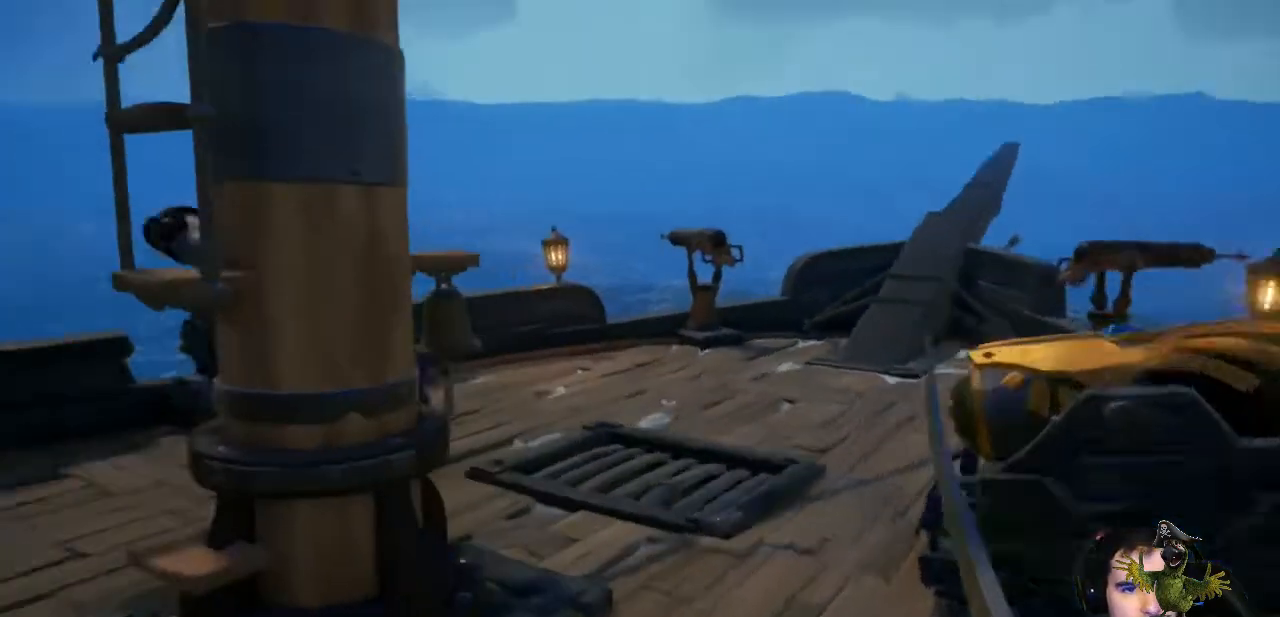
{"dt_ms": 500, "buttons": [], "left_stick": "center", "right_stick": "left"}
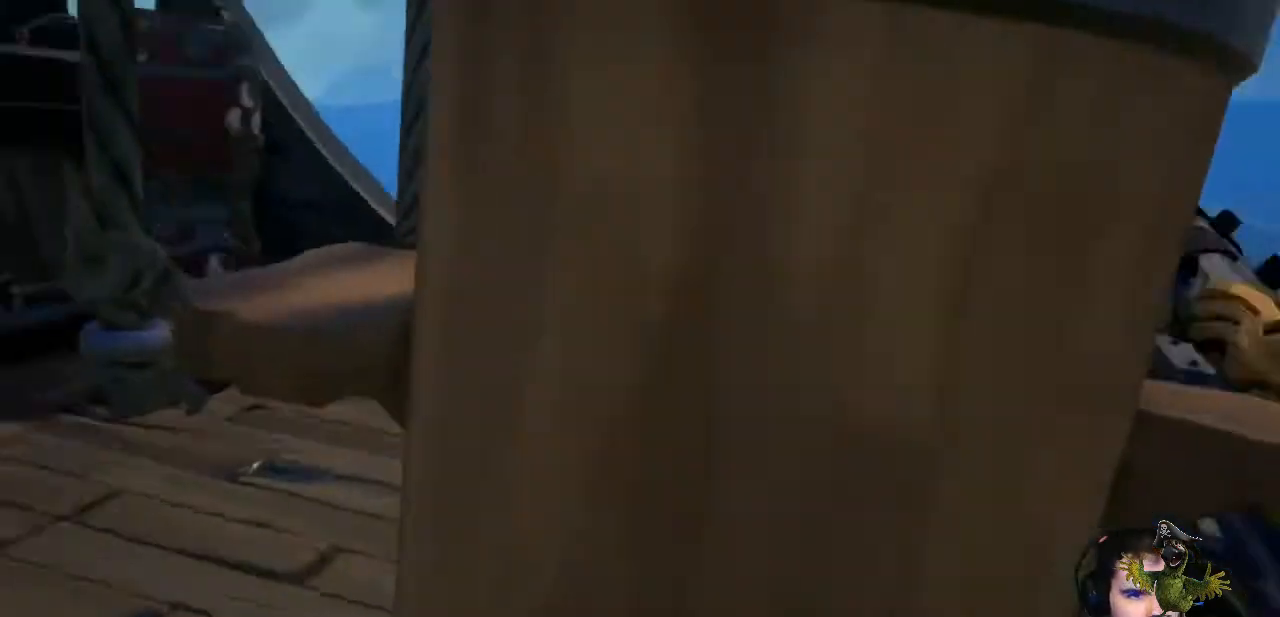
{"dt_ms": 500, "buttons": [], "left_stick": "up", "right_stick": "center", "events": [[100, "left_stick", "up"], [167, "right_stick", "center"]]}
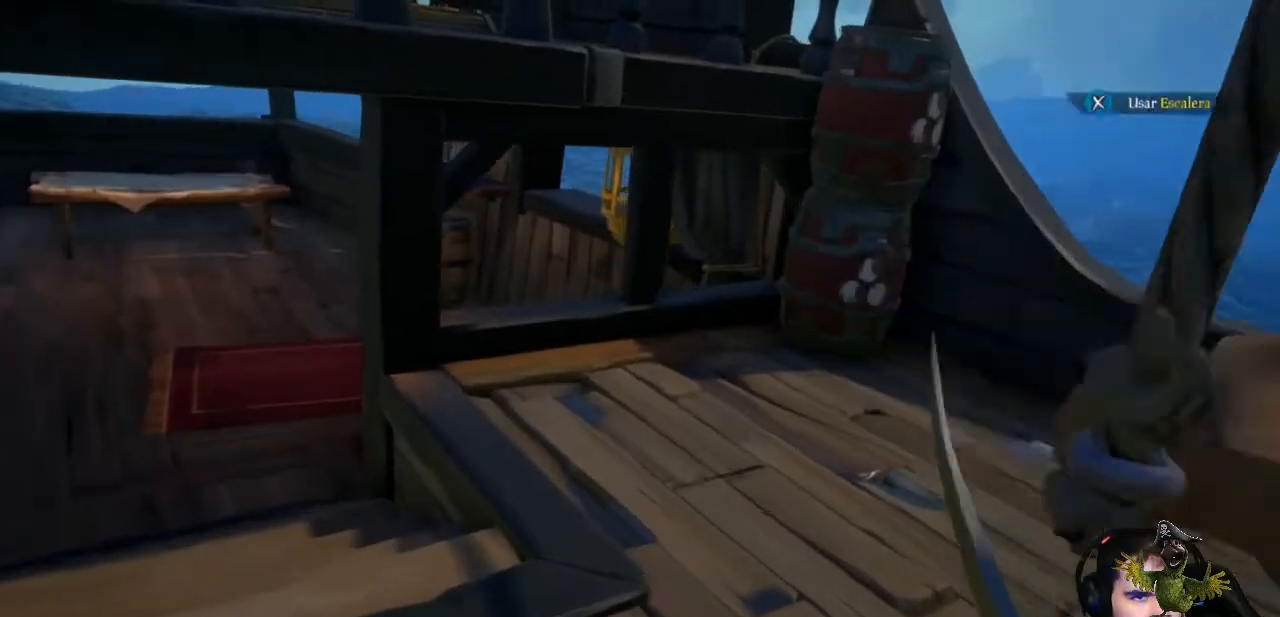
{"dt_ms": 500, "buttons": [], "left_stick": "up-left", "right_stick": "center", "events": [[200, "right_stick", "left"], [233, "left_stick", "left"], [367, "left_stick", "up-left"], [367, "right_stick", "center"]]}
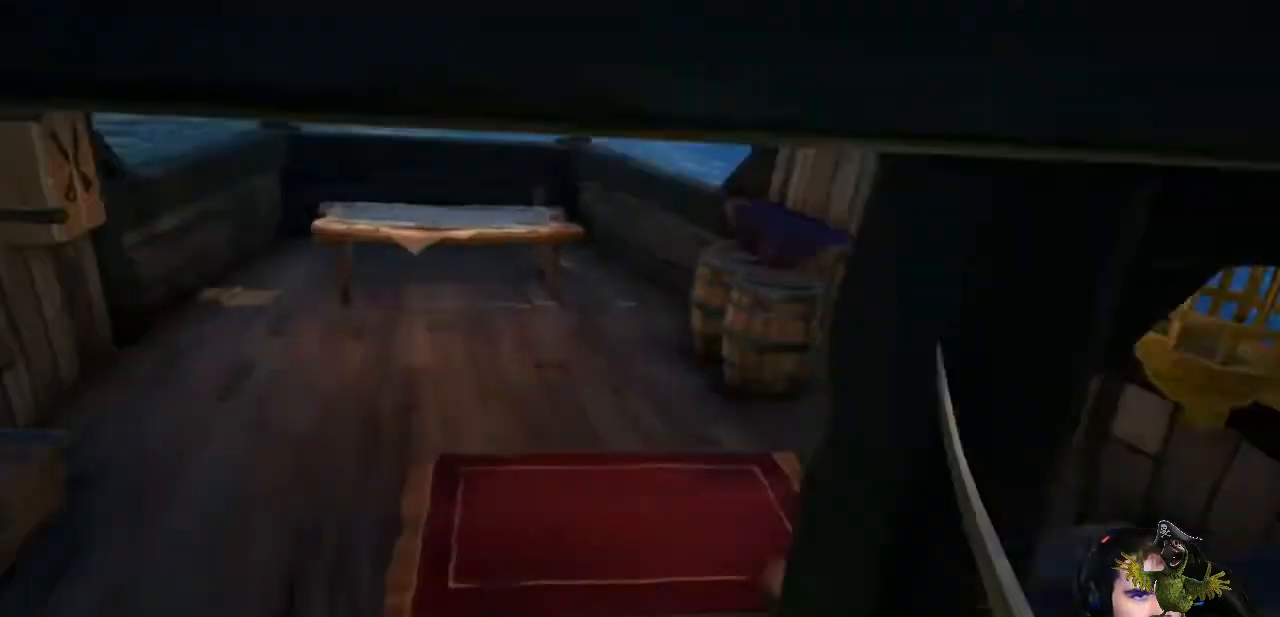
{"dt_ms": 500, "buttons": [], "left_stick": "up", "right_stick": "down"}
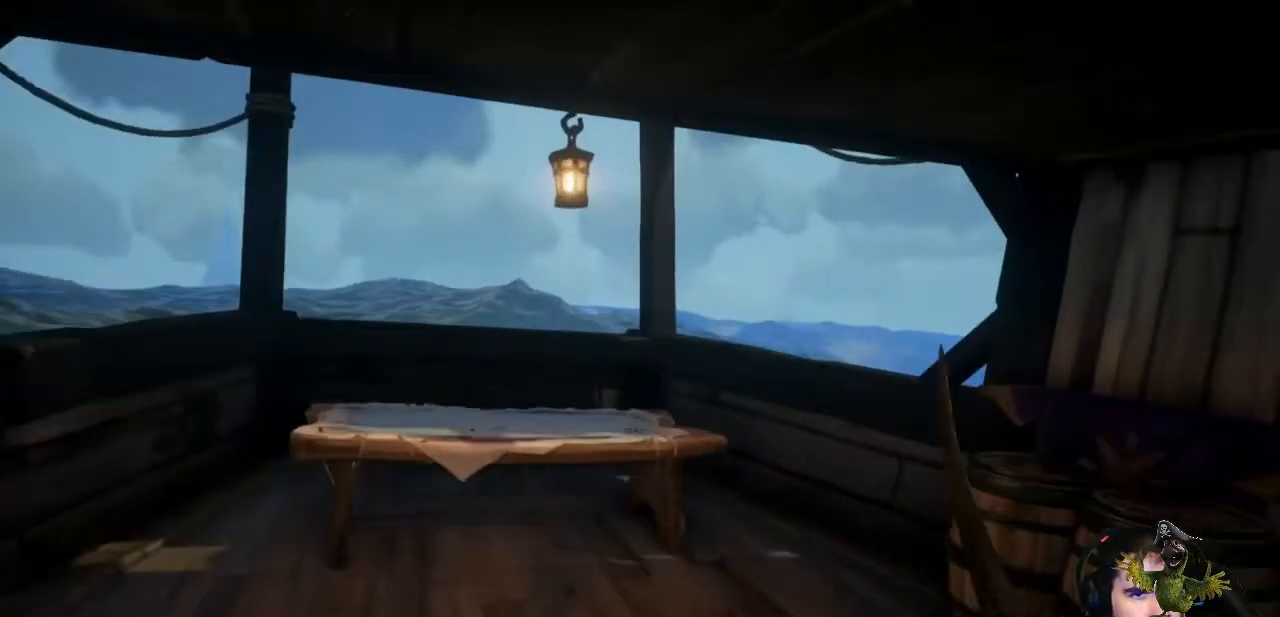
{"dt_ms": 1000, "buttons": [], "left_stick": "center", "right_stick": "center"}
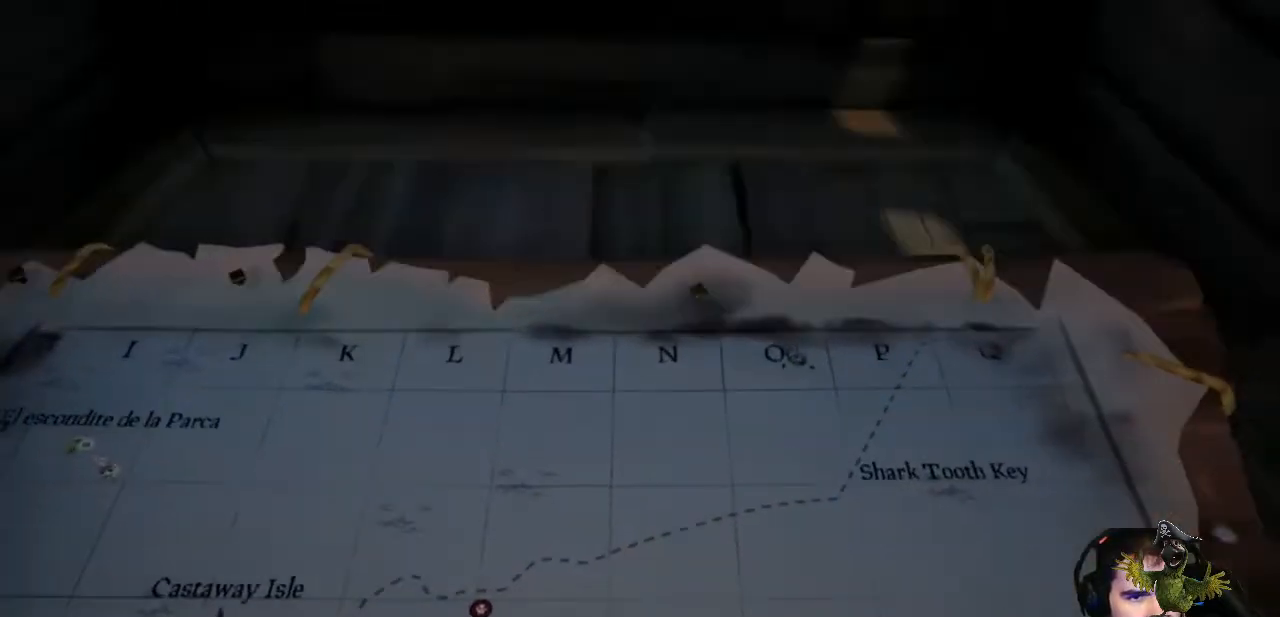
{"dt_ms": 500, "buttons": [], "left_stick": "center", "right_stick": "center", "events": []}
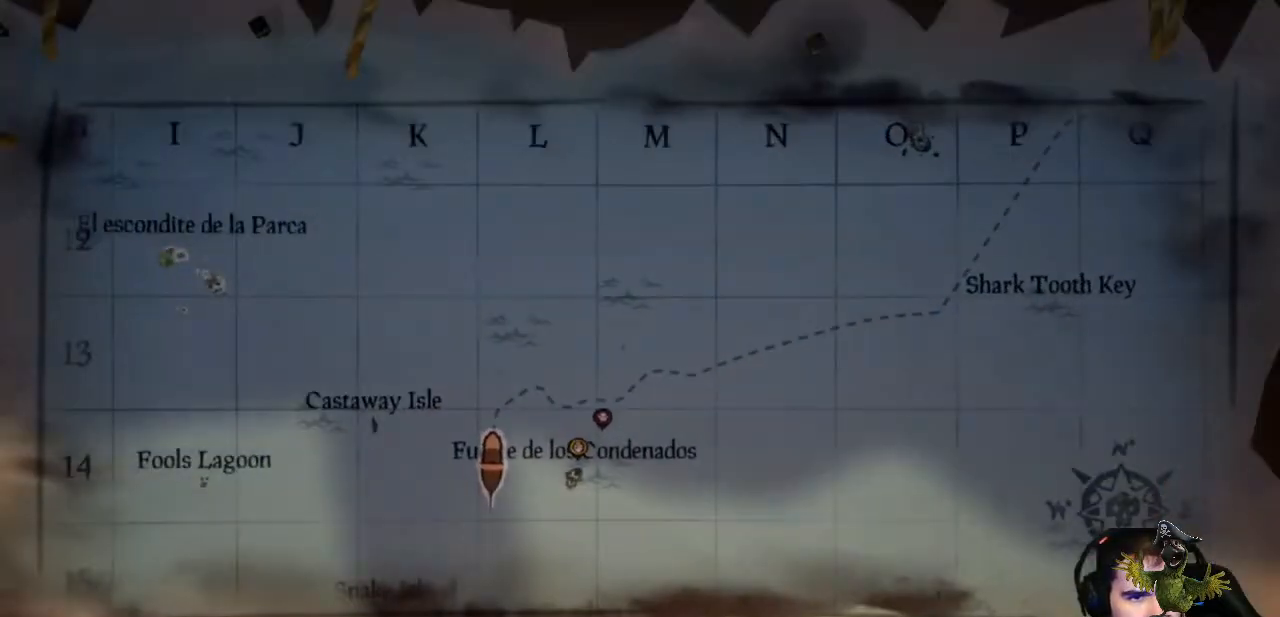
{"dt_ms": 500, "buttons": [], "left_stick": "down", "right_stick": "center", "events": [[100, "left_stick", "down"]]}
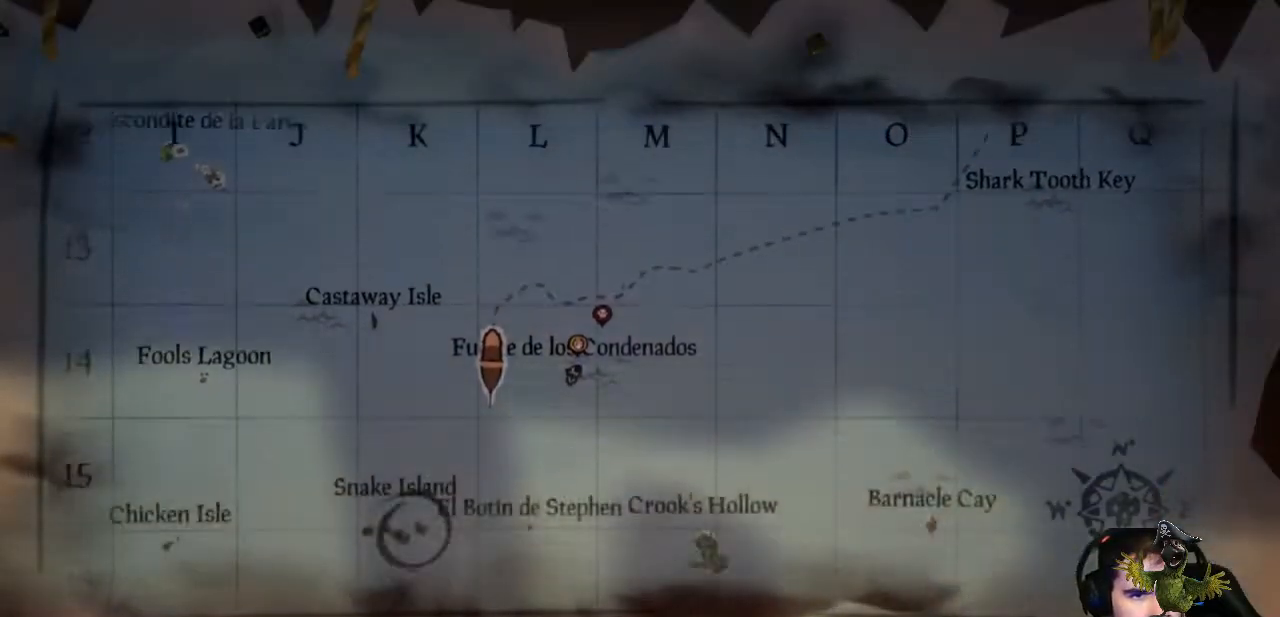
{"dt_ms": 500, "buttons": [], "left_stick": "center", "right_stick": "center", "events": [[167, "left_stick", "center"]]}
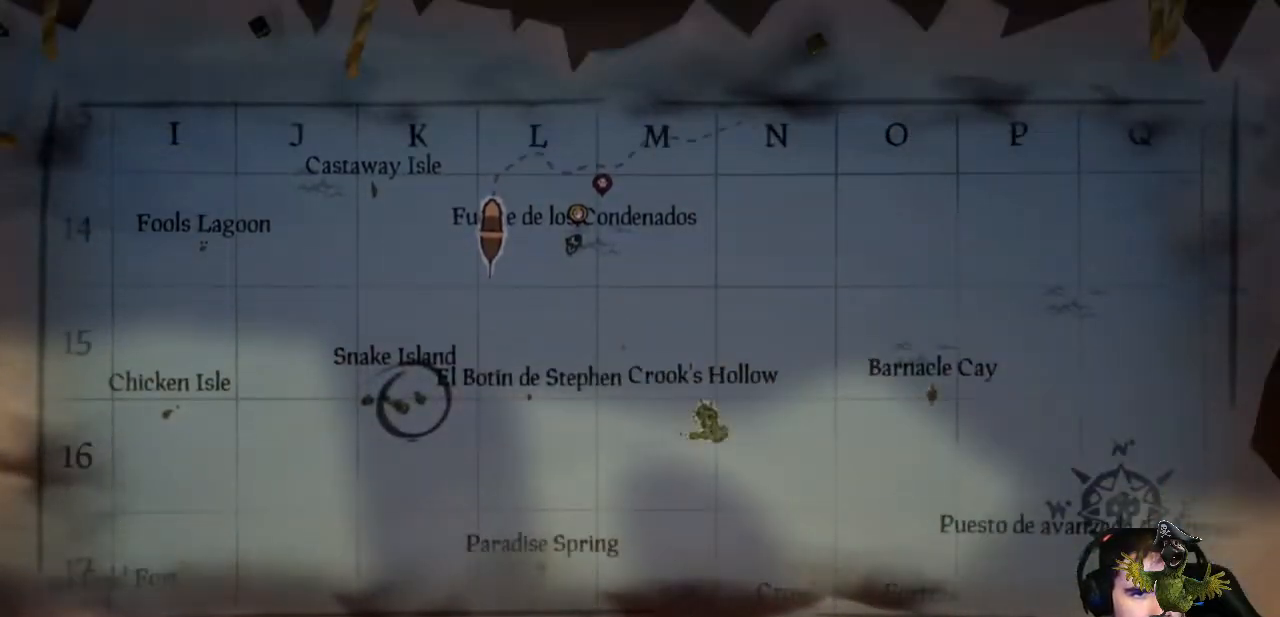
{"dt_ms": 500, "buttons": [], "left_stick": "center", "right_stick": "center", "events": []}
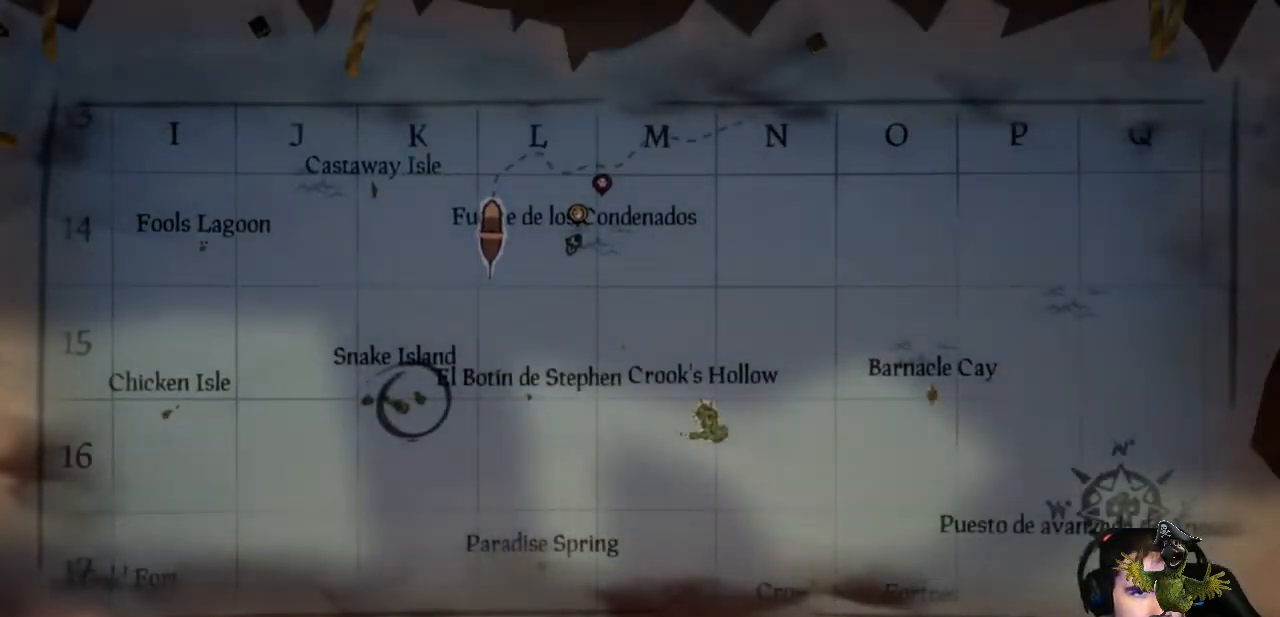
{"dt_ms": 500, "buttons": [], "left_stick": "center", "right_stick": "center", "events": []}
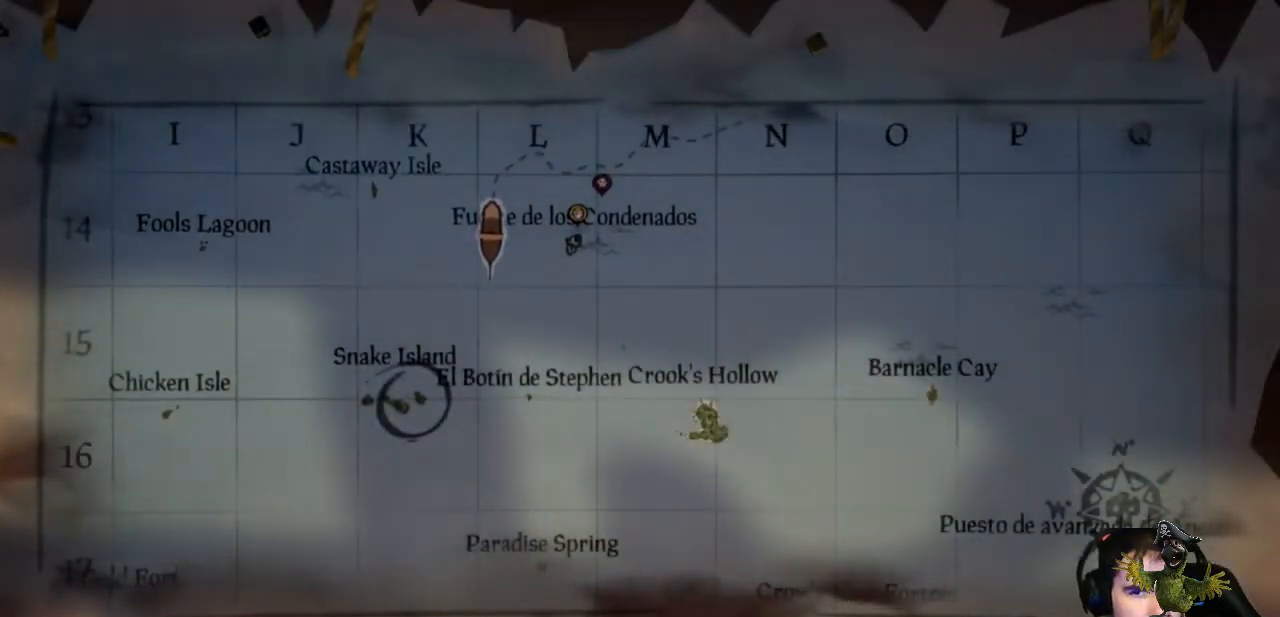
{"dt_ms": 500, "buttons": [], "left_stick": "center", "right_stick": "center", "events": []}
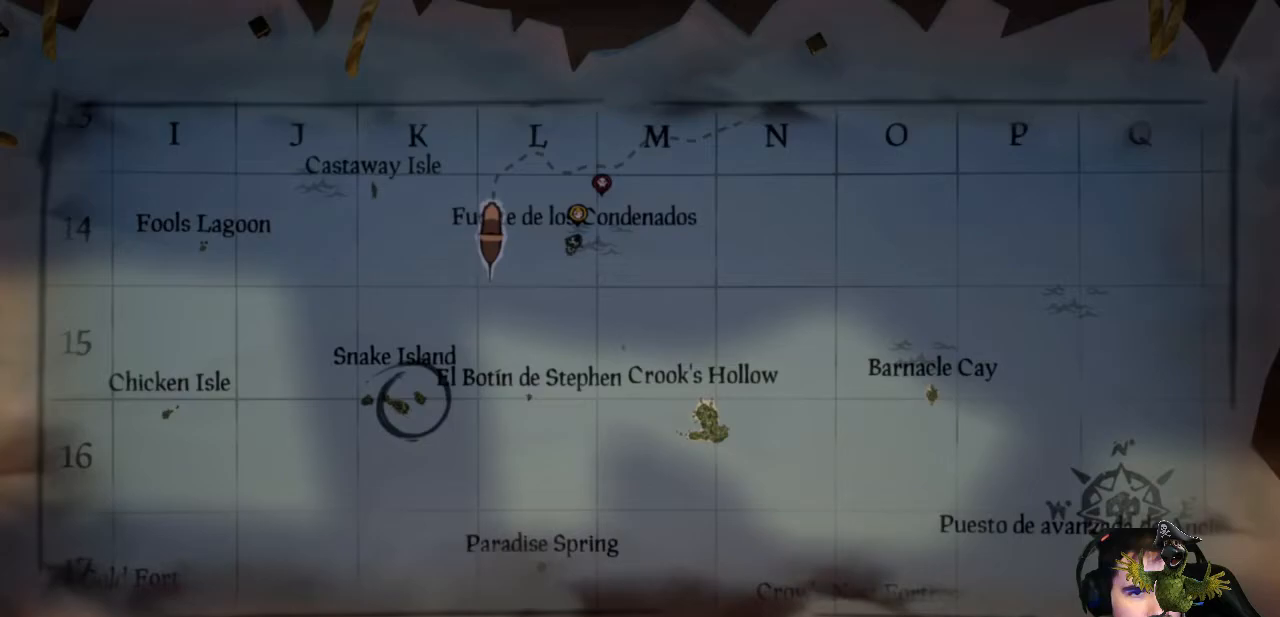
{"dt_ms": 500, "buttons": [], "left_stick": "center", "right_stick": "center", "events": [[300, "B", "down"], [400, "B", "up"]]}
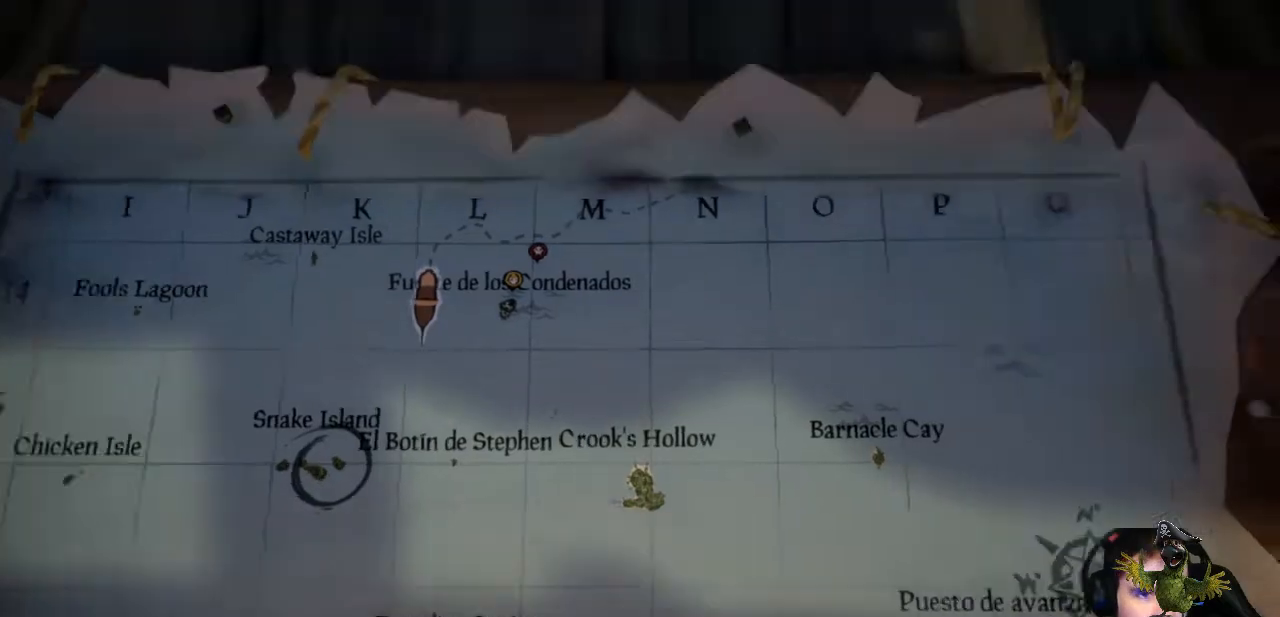
{"dt_ms": 500, "buttons": [], "left_stick": "down-right", "right_stick": "right", "events": [[67, "left_stick", "down"], [133, "right_stick", "right"], [367, "left_stick", "down-right"]]}
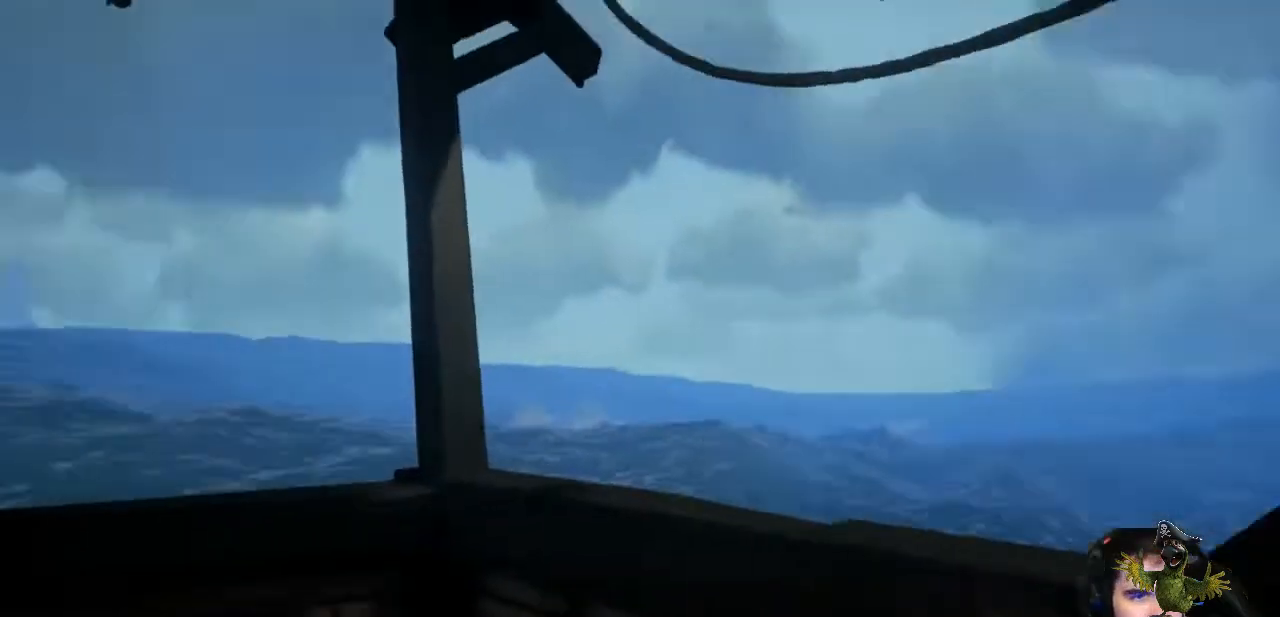
{"dt_ms": 500, "buttons": [], "left_stick": "center", "right_stick": "right", "events": [[433, "left_stick", "center"]]}
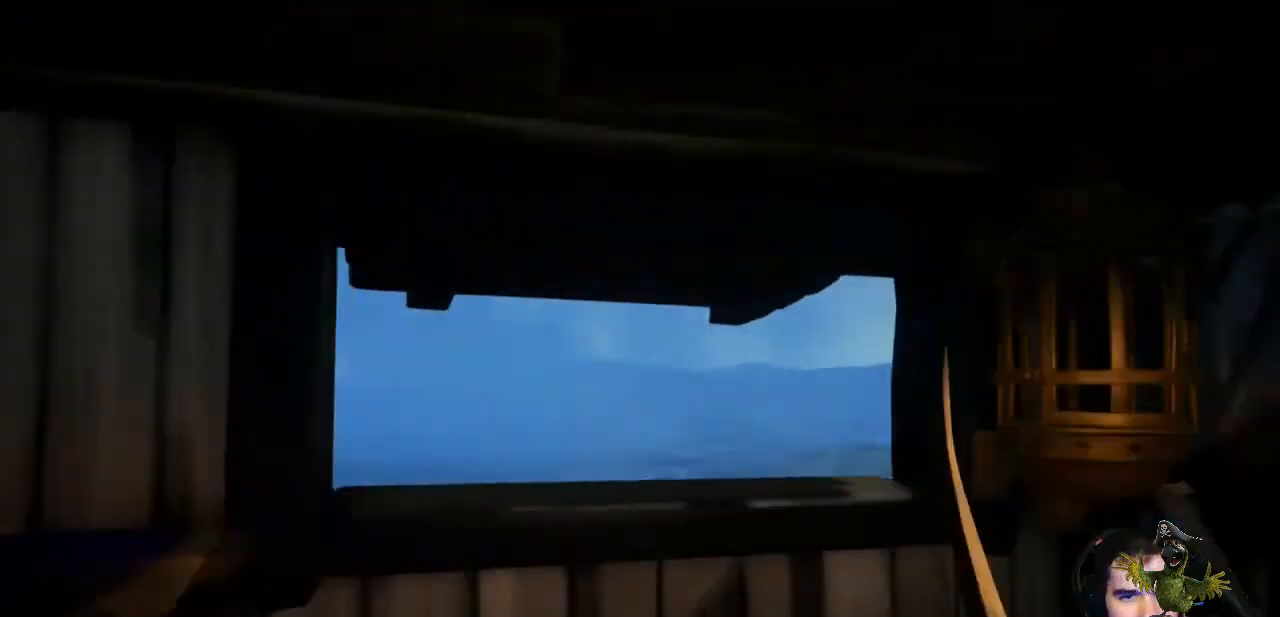
{"dt_ms": 500, "buttons": [], "left_stick": "up-right", "right_stick": "center", "events": [[133, "left_stick", "up-right"], [167, "right_stick", "center"]]}
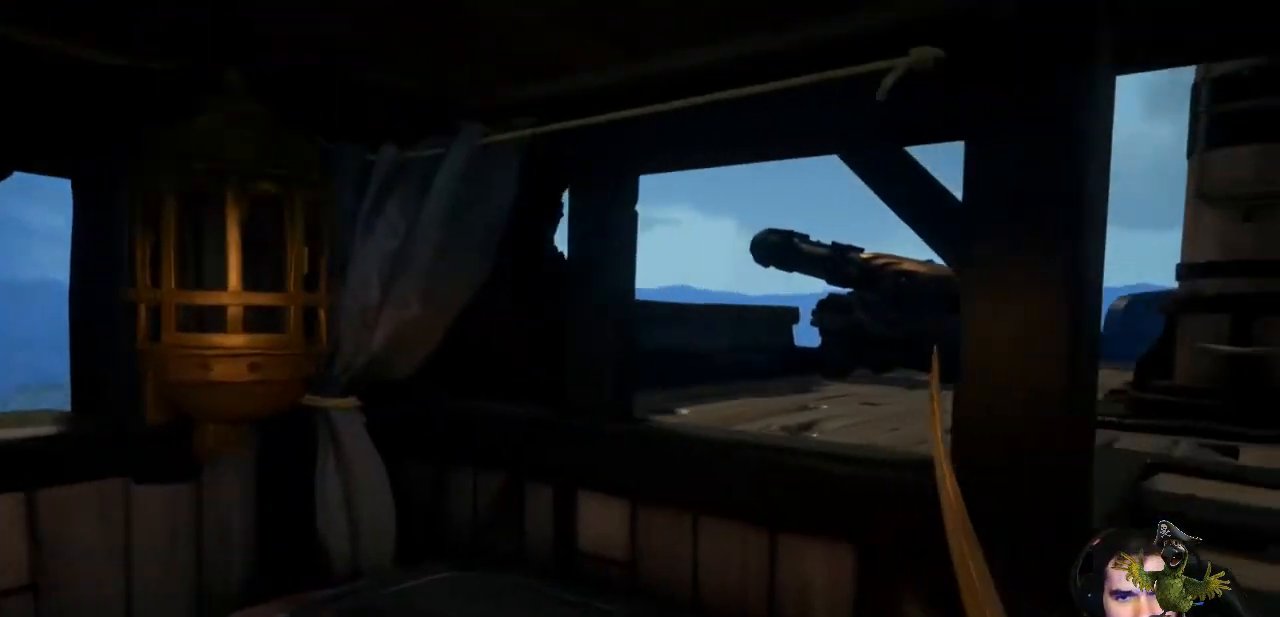
{"dt_ms": 500, "buttons": [], "left_stick": "up", "right_stick": "right"}
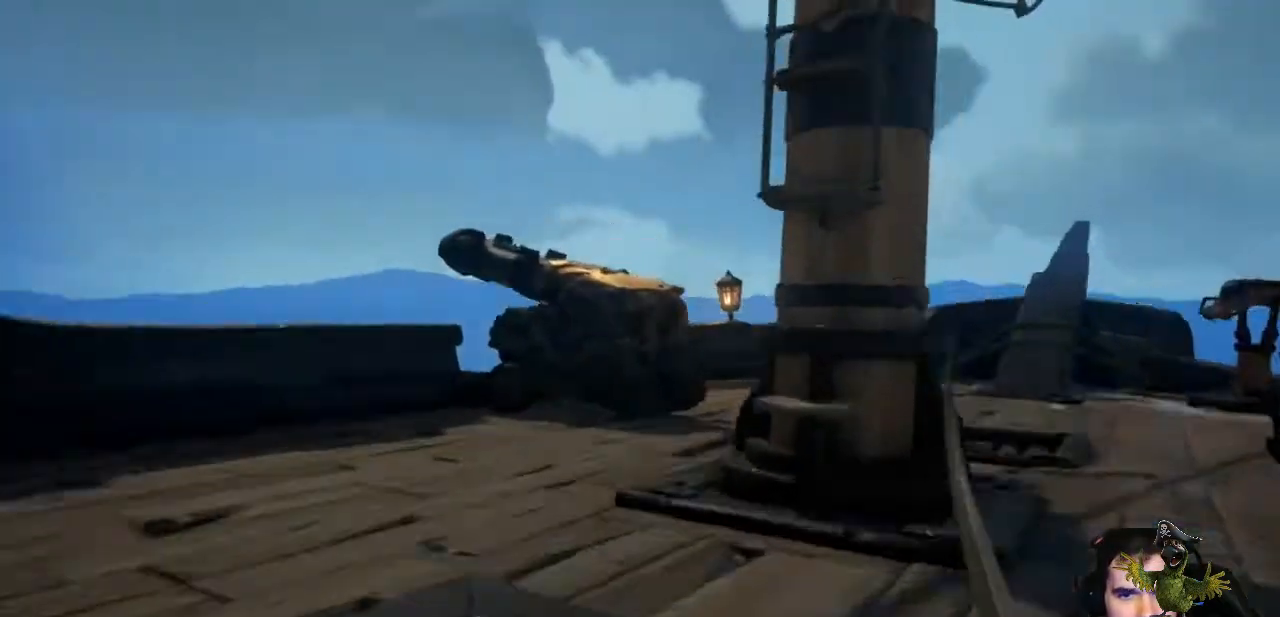
{"dt_ms": 500, "buttons": [], "left_stick": "center", "right_stick": "right", "events": [[100, "left_stick", "up-right"], [300, "left_stick", "center"]]}
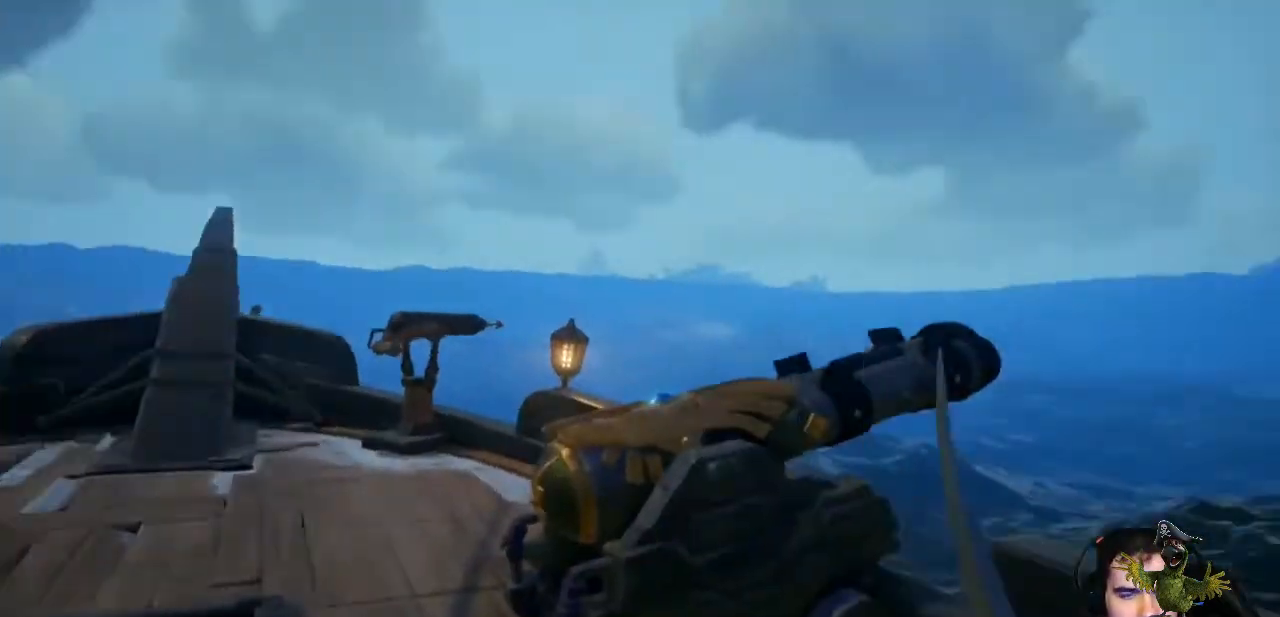
{"dt_ms": 500, "buttons": [], "left_stick": "left", "right_stick": "right"}
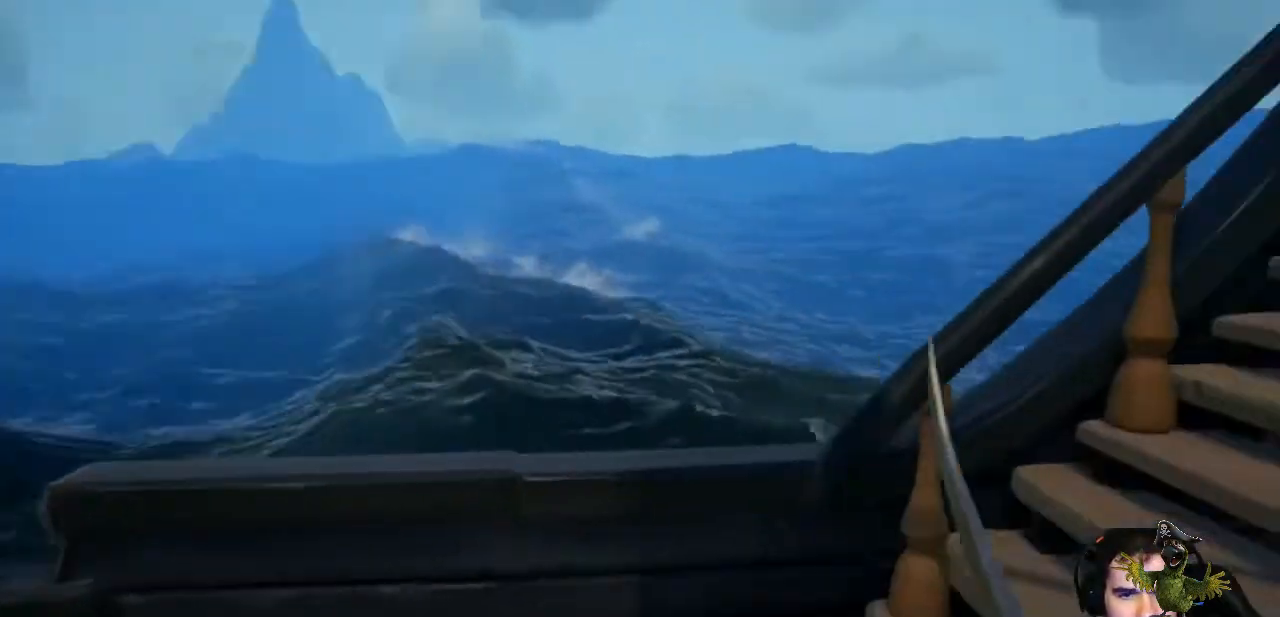
{"dt_ms": 500, "buttons": [], "left_stick": "up", "right_stick": "up-right", "events": [[167, "left_stick", "up-left"], [233, "right_stick", "center"], [433, "left_stick", "up"], [433, "right_stick", "up-right"]]}
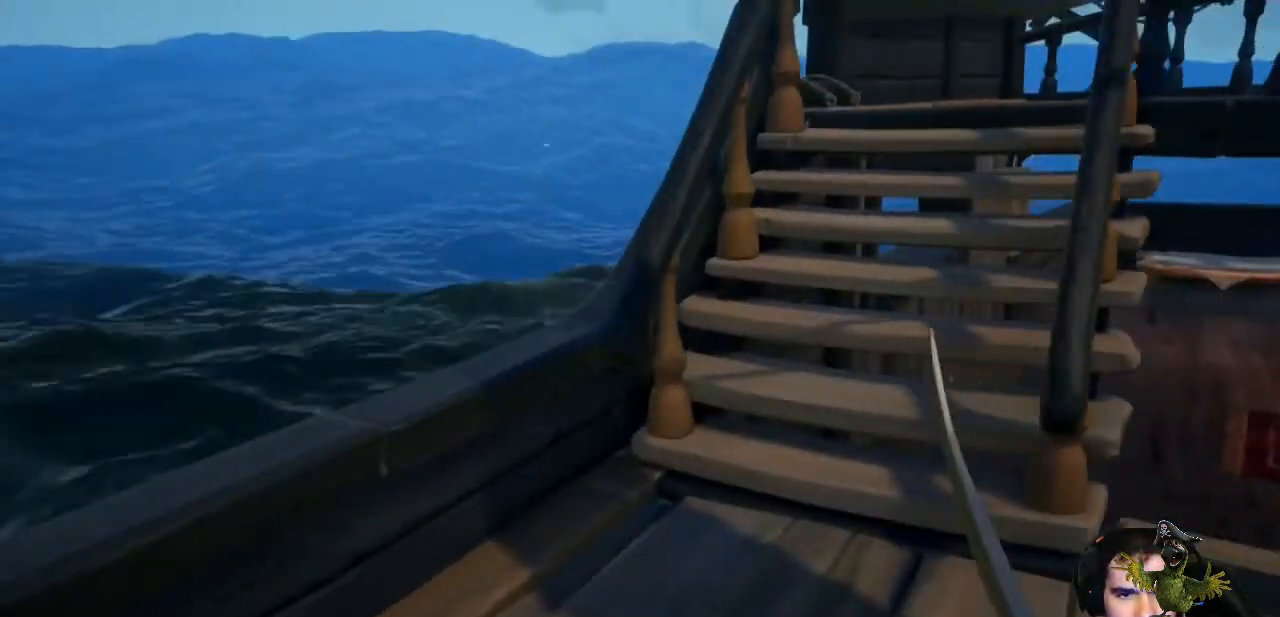
{"dt_ms": 500, "buttons": [], "left_stick": "up-left", "right_stick": "right"}